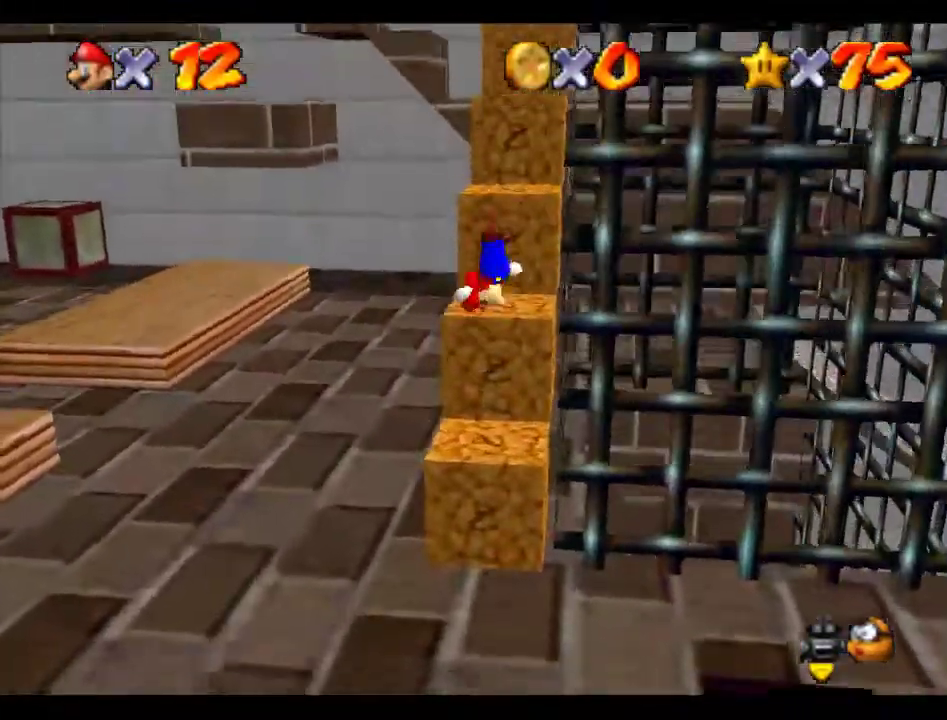
Gameplay with a controller (Nintendo layout); each line is a JSON object with the inputs held at the frame after it. "events" lists button and stick changes between this image and that frame as [ms after this image, input, new state], when the widget could be followed in between. Not read: L3 R3.
{"buttons": ["A"], "left_stick": "up", "events": [[33, "left_stick", "up"], [134, "left_stick", "up-right"], [303, "left_stick", "up"], [404, "A", "down"]]}
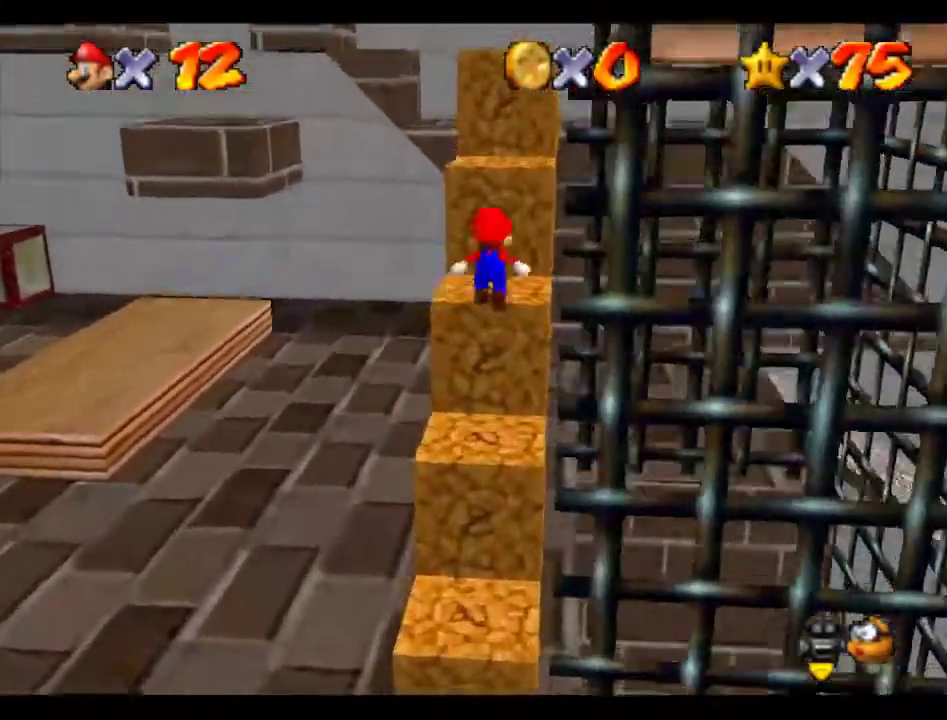
{"buttons": [], "left_stick": "down-right", "events": [[168, "A", "up"], [269, "left_stick", "down-right"]]}
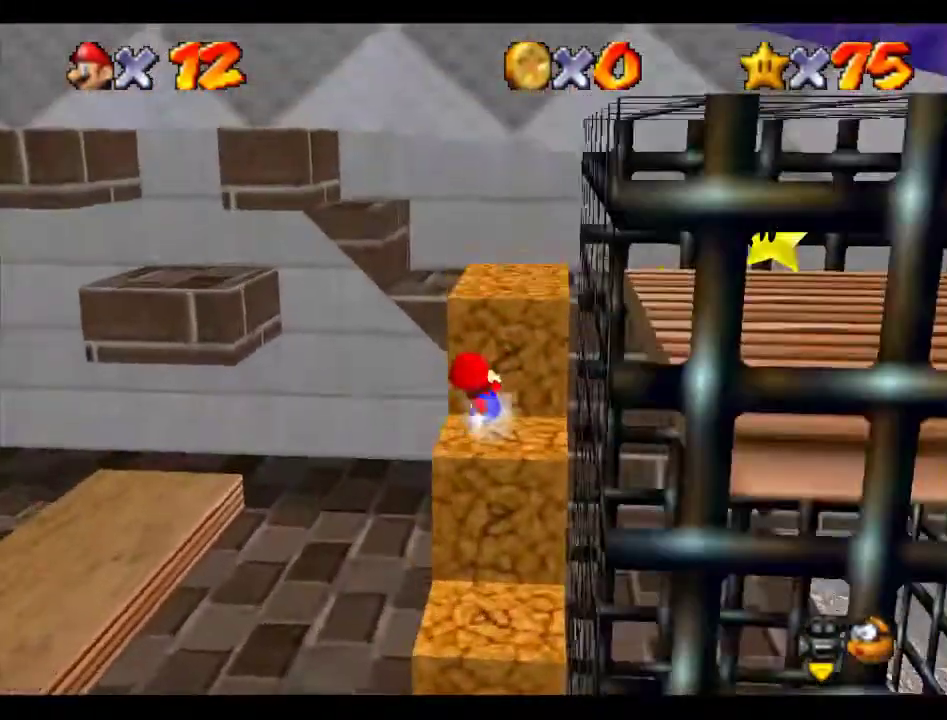
{"buttons": [], "left_stick": "down-right", "events": [[169, "A", "down"], [270, "A", "up"], [337, "C_RIGHT", "down"], [438, "C_RIGHT", "up"]]}
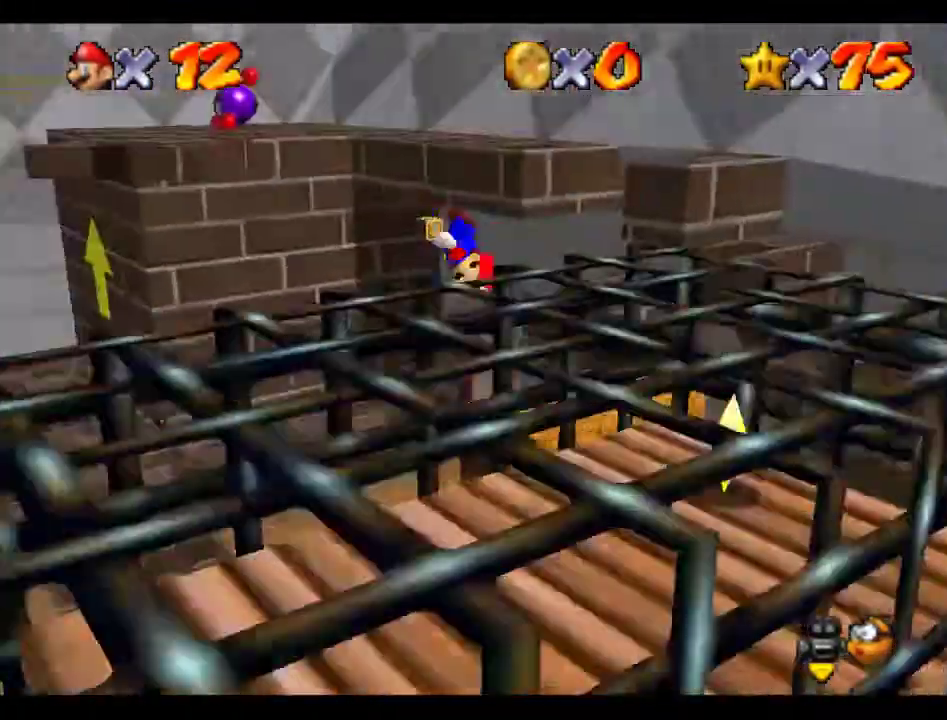
{"buttons": [], "left_stick": "center", "events": [[269, "B", "down"], [303, "left_stick", "center"], [336, "A", "down"], [336, "B", "up"], [404, "A", "up"]]}
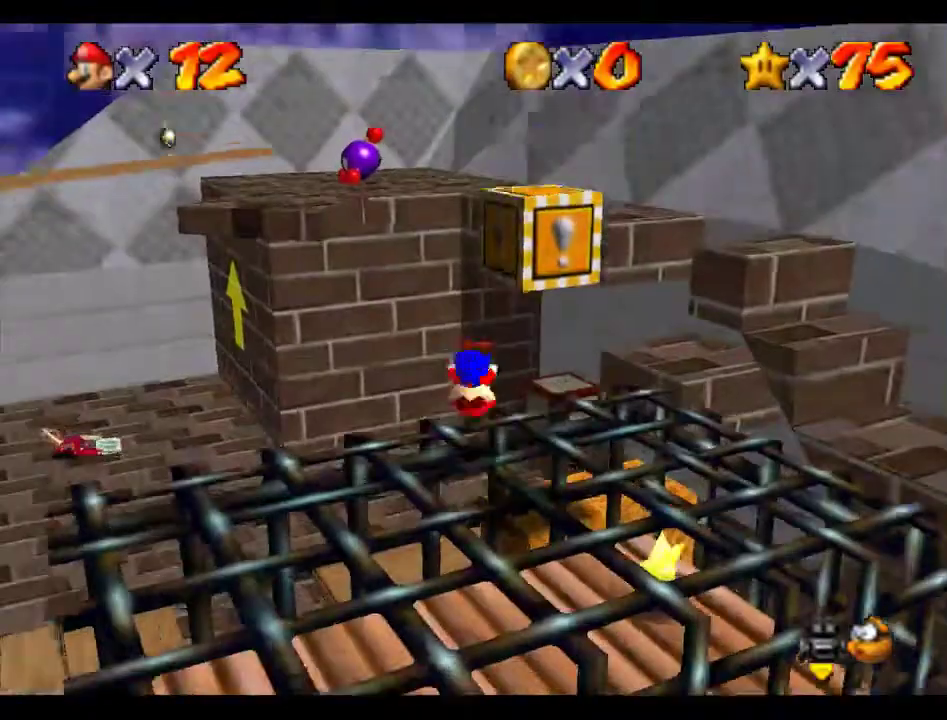
{"buttons": ["A"], "left_stick": "down", "events": [[202, "left_stick", "down"], [472, "A", "down"]]}
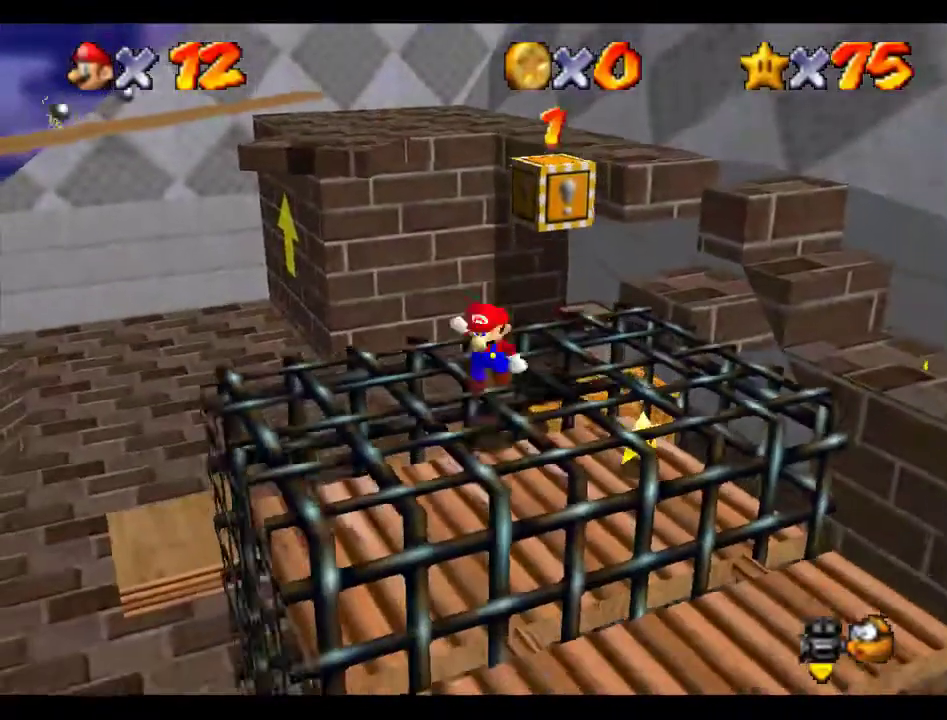
{"buttons": [], "left_stick": "center", "events": [[34, "A", "up"], [68, "left_stick", "center"], [169, "left_stick", "up"], [337, "left_stick", "center"]]}
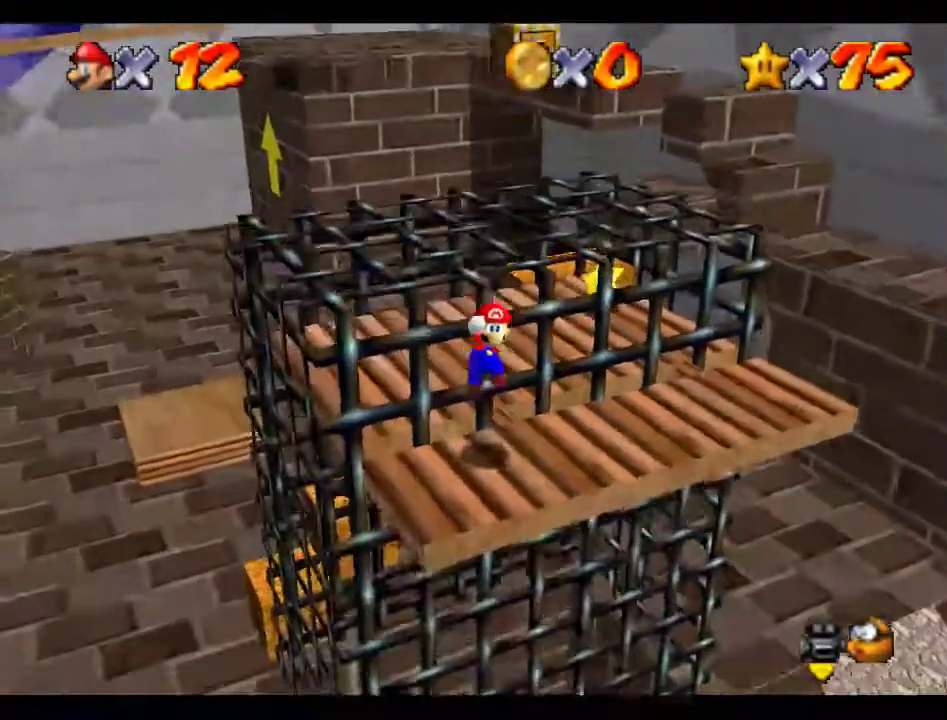
{"buttons": [], "left_stick": "center", "events": [[134, "left_stick", "down"], [404, "left_stick", "center"]]}
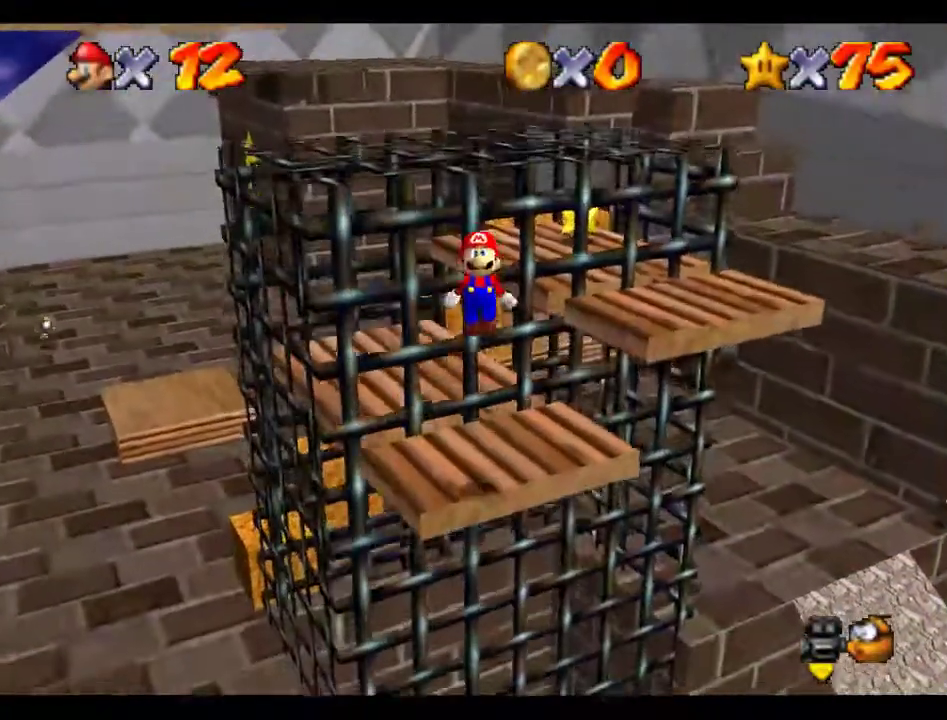
{"buttons": [], "left_stick": "up", "events": [[337, "left_stick", "up"]]}
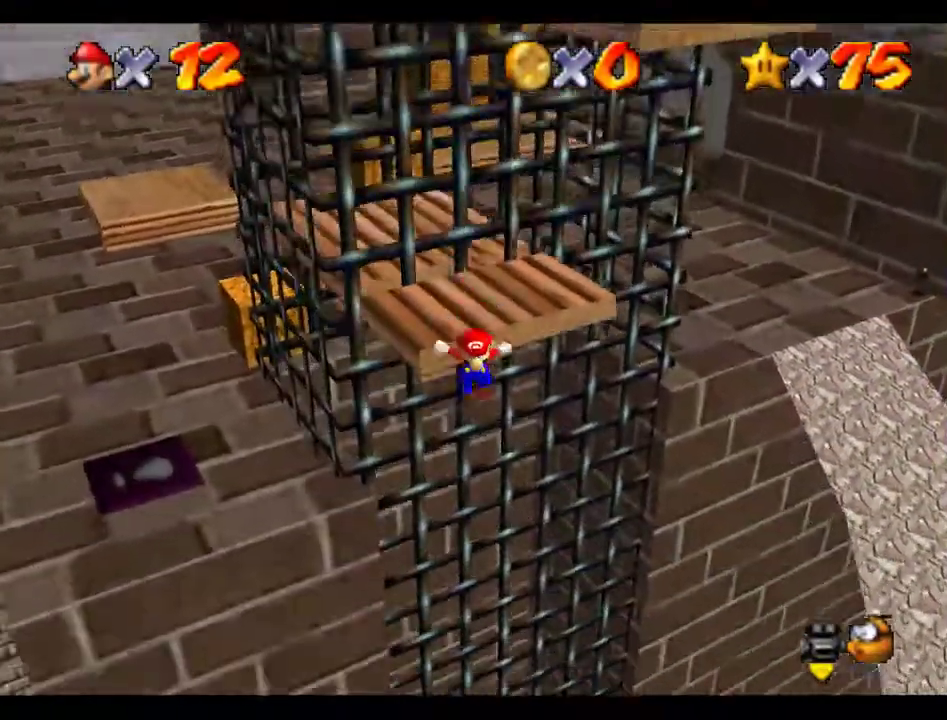
{"buttons": [], "left_stick": "up", "events": [[236, "left_stick", "center"], [371, "left_stick", "up"]]}
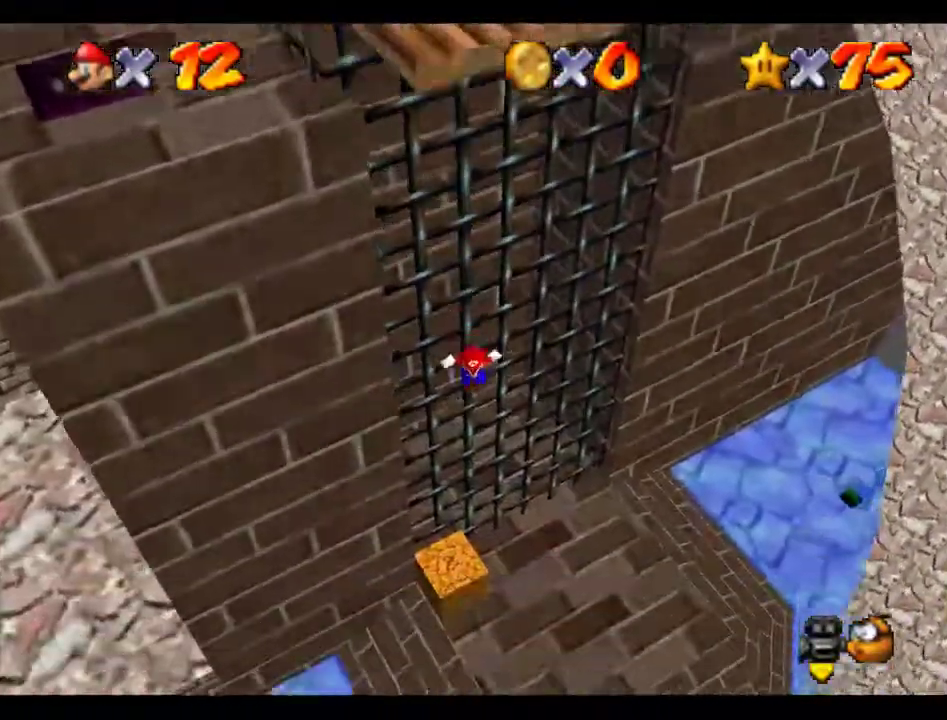
{"buttons": ["Z"], "left_stick": "center", "events": [[67, "left_stick", "up-left"], [235, "left_stick", "center"], [370, "Z", "down"]]}
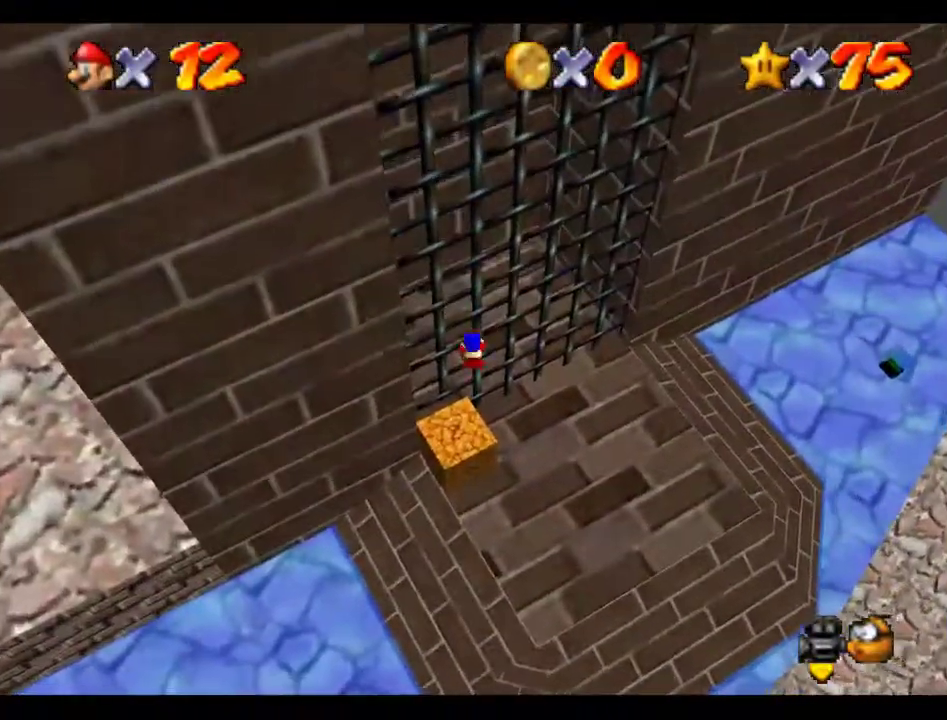
{"buttons": [], "left_stick": "center", "events": [[34, "Z", "up"], [67, "R1", "down"], [135, "R1", "up"], [202, "R1", "down"], [269, "R1", "up"]]}
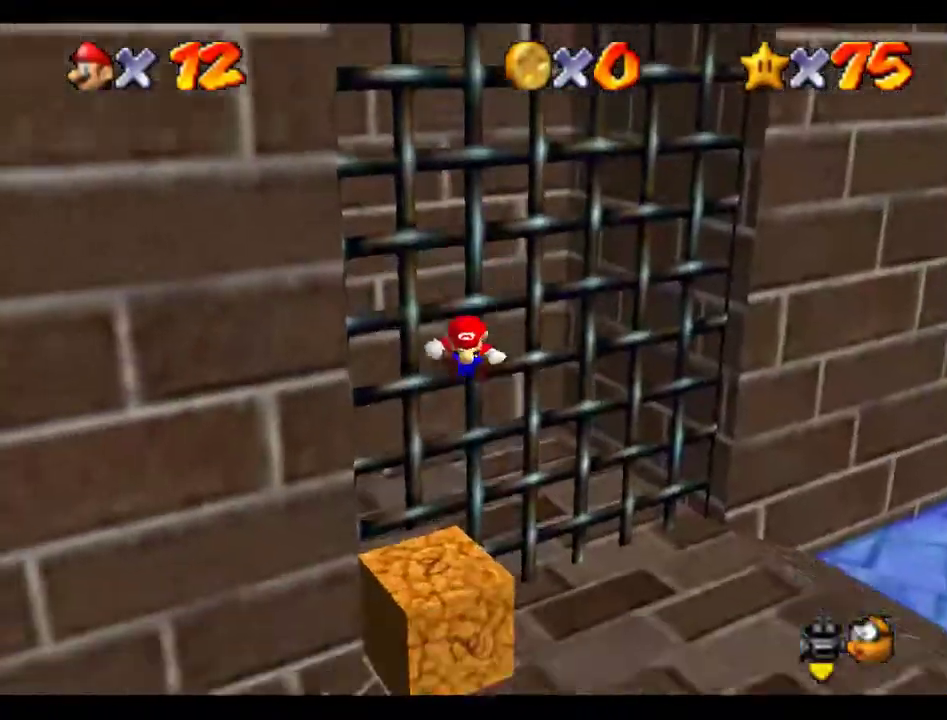
{"buttons": [], "left_stick": "up-left", "events": [[437, "left_stick", "up-left"]]}
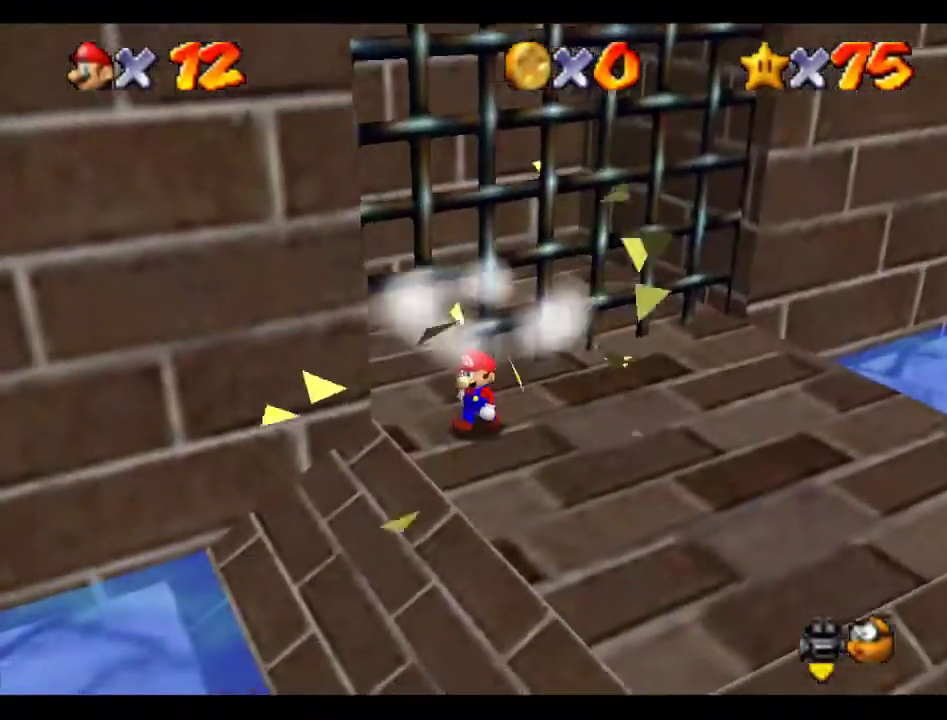
{"buttons": [], "left_stick": "up", "events": [[505, "left_stick", "up"]]}
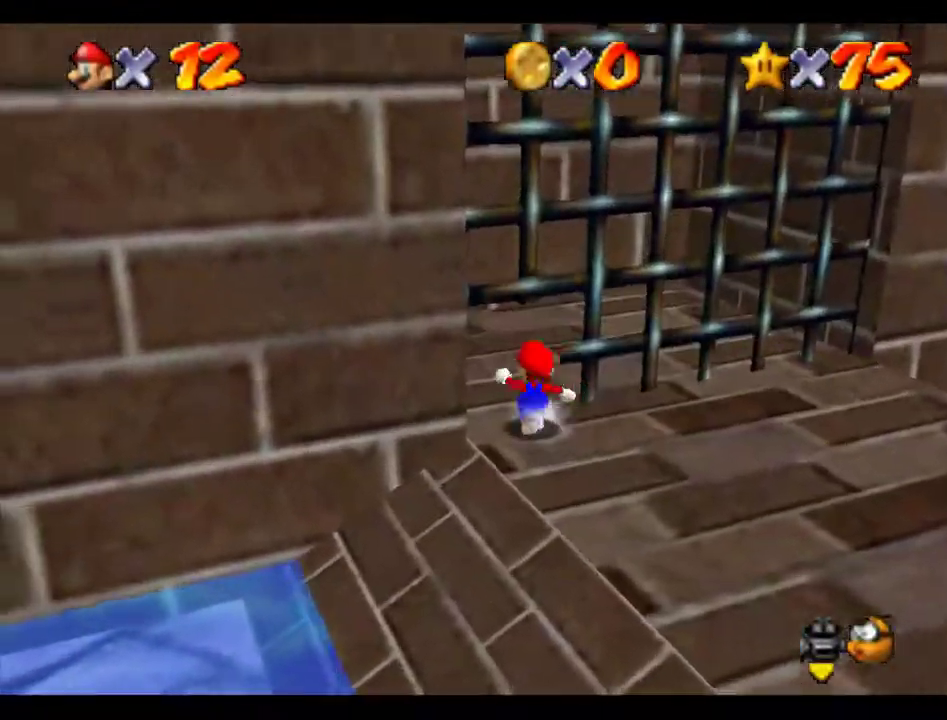
{"buttons": [], "left_stick": "up-right", "events": [[337, "left_stick", "up-right"]]}
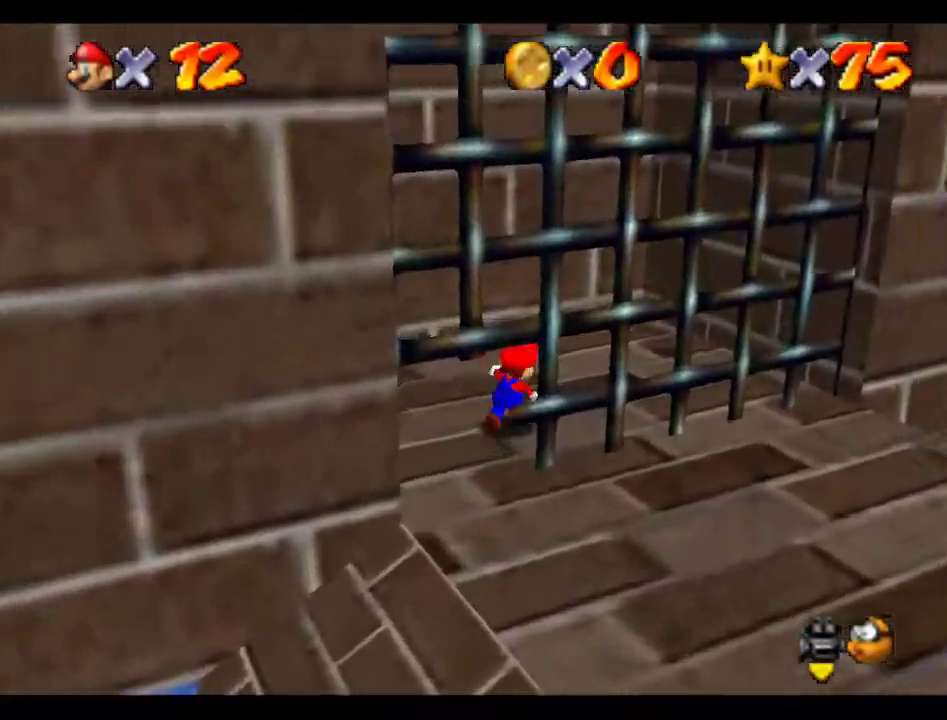
{"buttons": [], "left_stick": "up-right", "events": []}
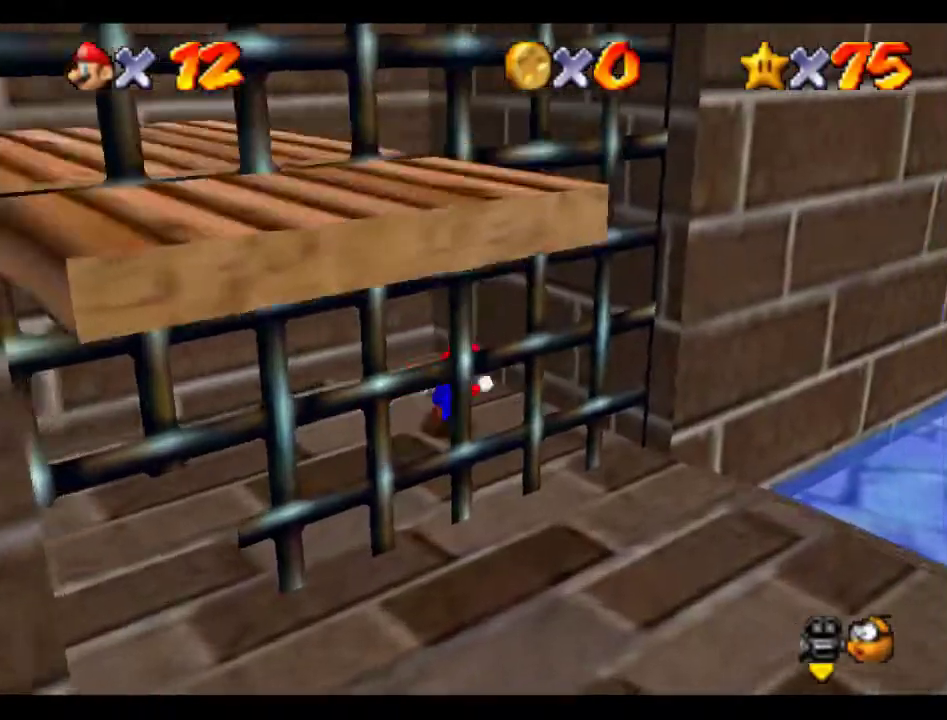
{"buttons": [], "left_stick": "left", "events": [[67, "left_stick", "down-left"], [134, "A", "down"], [269, "A", "up"], [505, "left_stick", "left"]]}
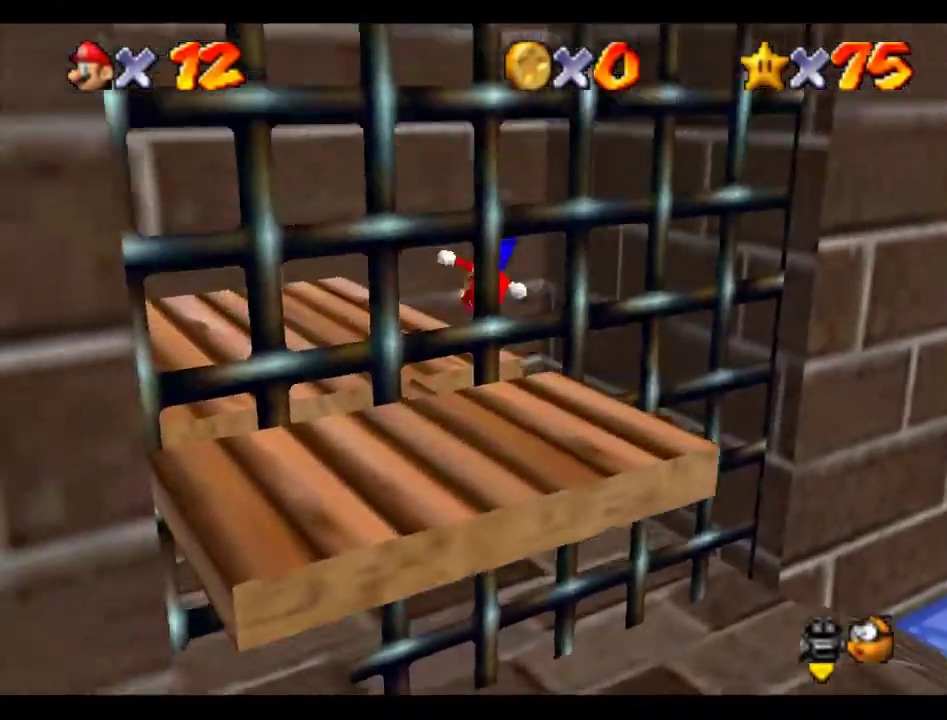
{"buttons": [], "left_stick": "down", "events": [[101, "left_stick", "up-left"], [168, "left_stick", "center"], [370, "left_stick", "down"]]}
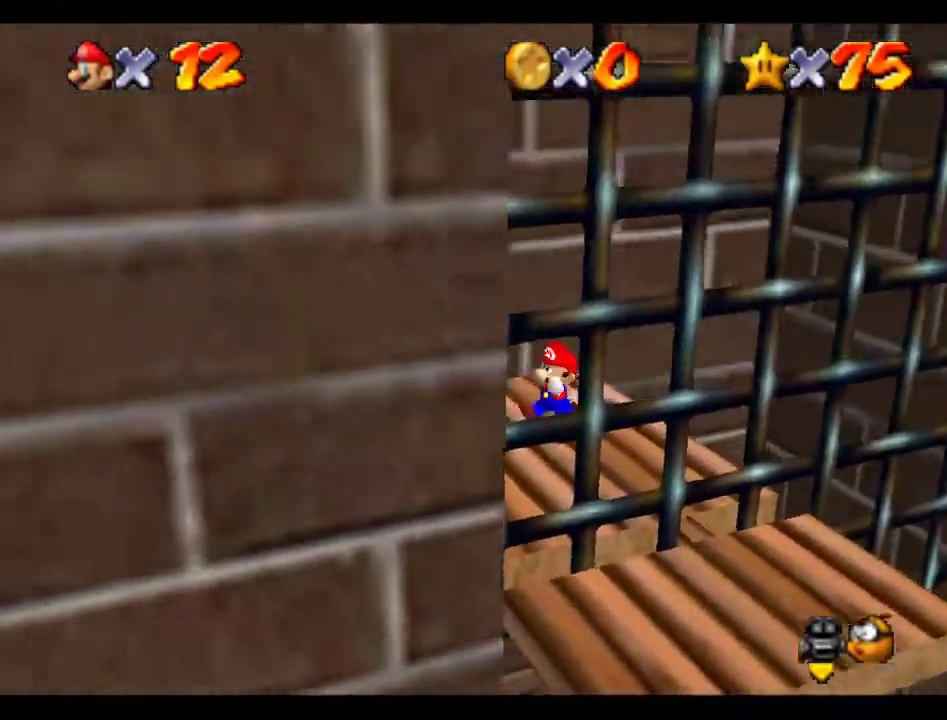
{"buttons": [], "left_stick": "up", "events": [[202, "left_stick", "up"], [336, "left_stick", "up-left"], [404, "left_stick", "up"]]}
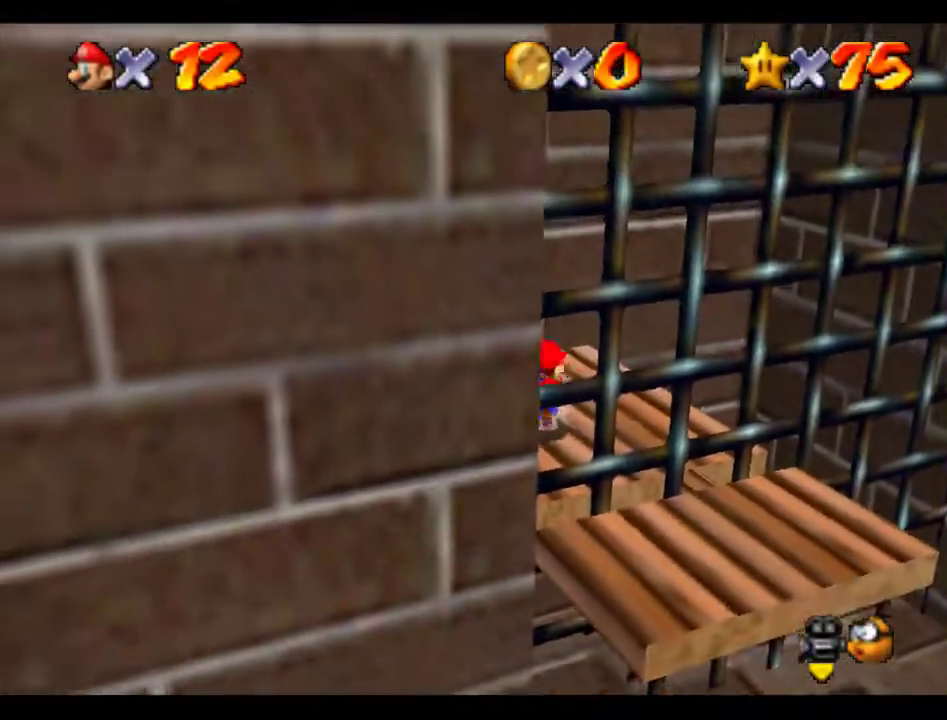
{"buttons": [], "left_stick": "up", "events": [[135, "A", "down"], [471, "A", "up"]]}
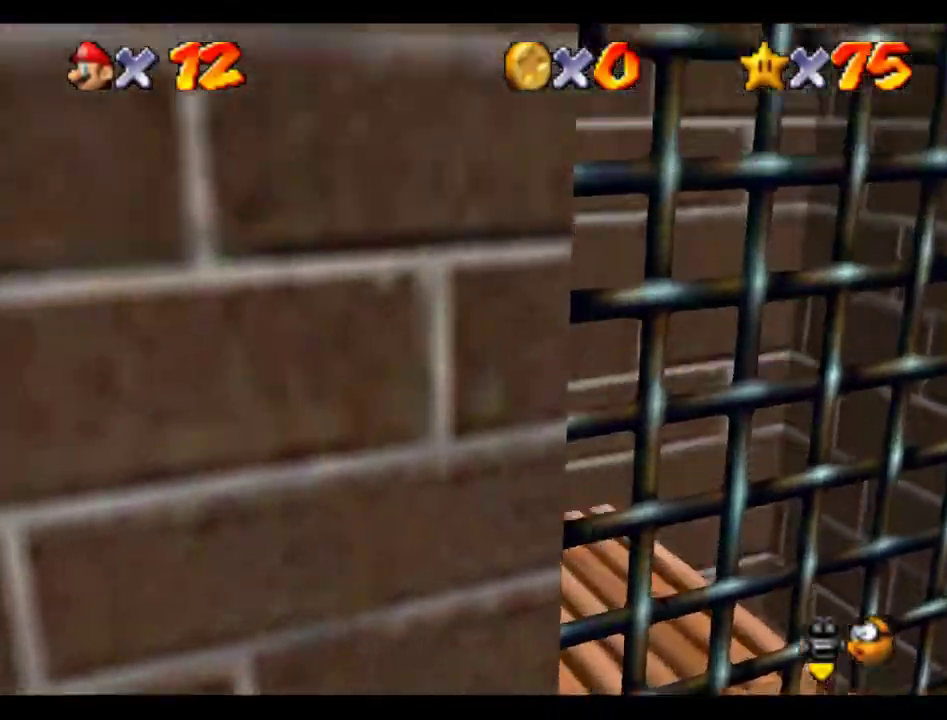
{"buttons": ["A"], "left_stick": "down-right", "events": [[202, "A", "down"], [202, "left_stick", "down-right"]]}
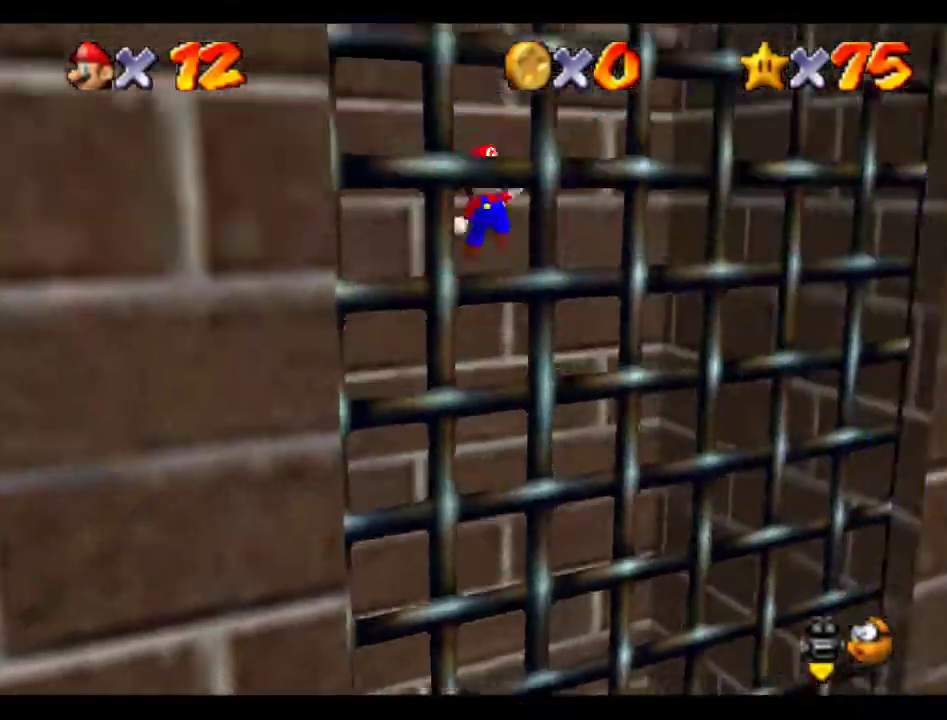
{"buttons": ["A"], "left_stick": "up-left", "events": [[101, "left_stick", "down"], [135, "A", "up"], [169, "left_stick", "left"], [203, "A", "down"], [270, "left_stick", "up-left"]]}
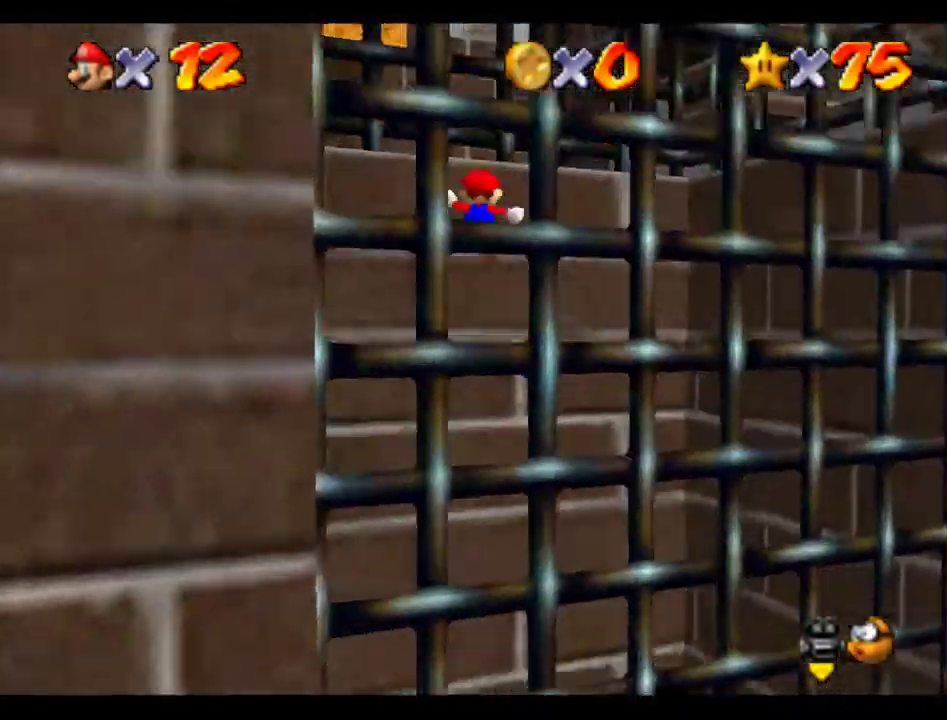
{"buttons": ["A"], "left_stick": "down", "events": [[134, "A", "up"], [168, "left_stick", "left"], [236, "A", "down"], [236, "left_stick", "down"]]}
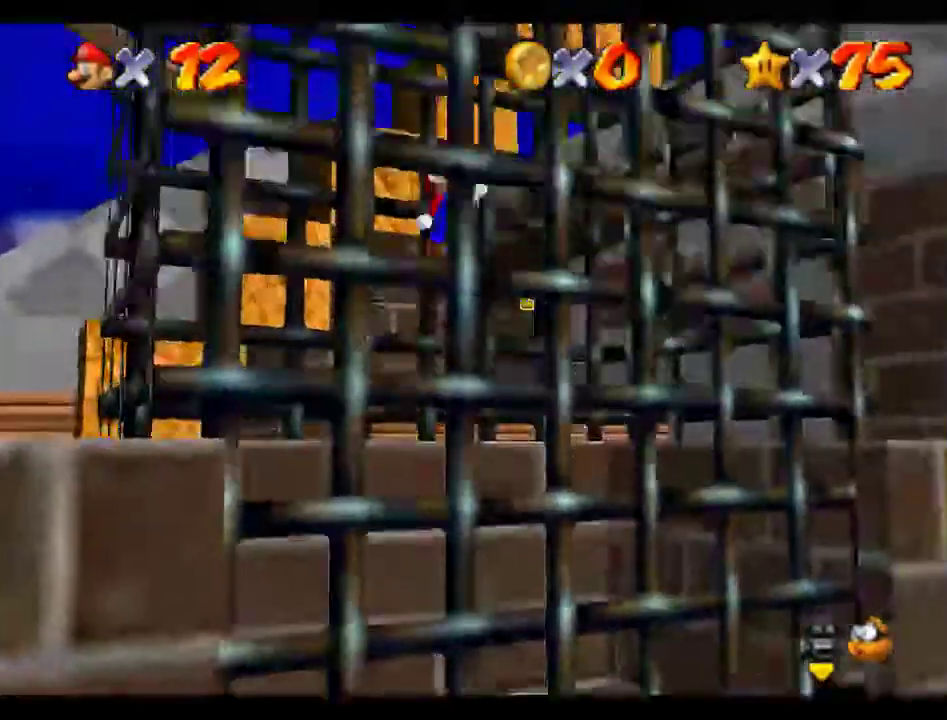
{"buttons": ["A"], "left_stick": "left", "events": [[236, "left_stick", "left"]]}
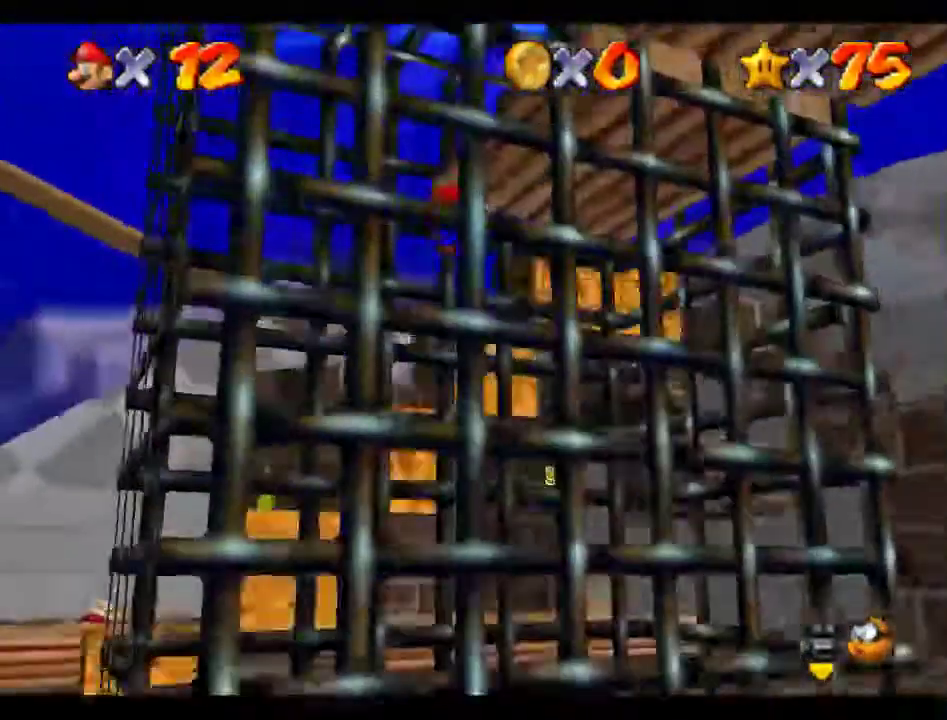
{"buttons": ["A"], "left_stick": "up-right", "events": [[202, "A", "up"], [270, "A", "down"], [270, "left_stick", "up-right"]]}
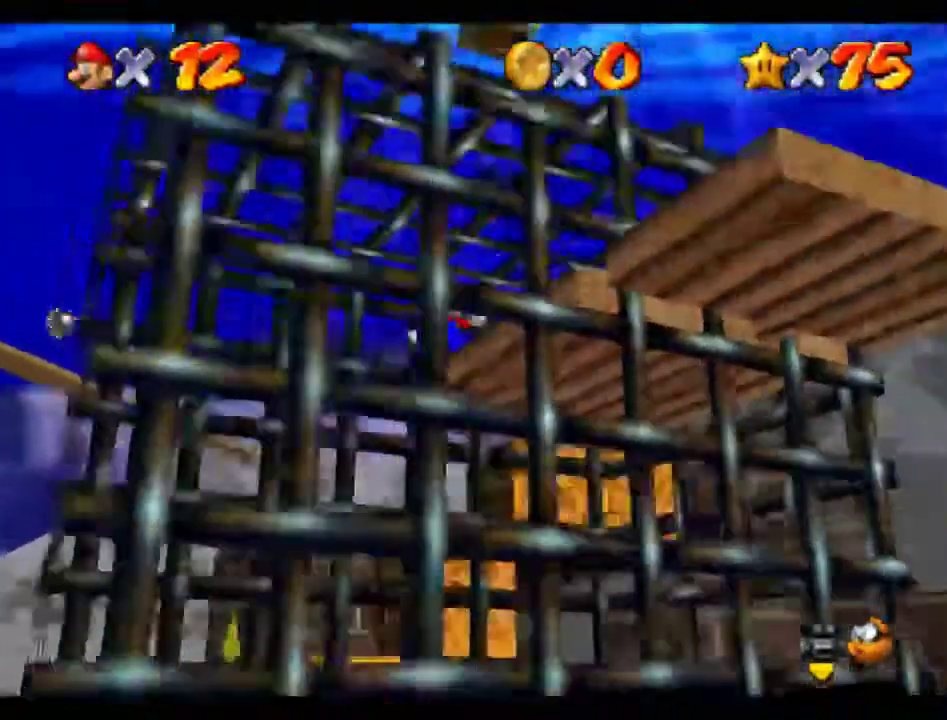
{"buttons": [], "left_stick": "up"}
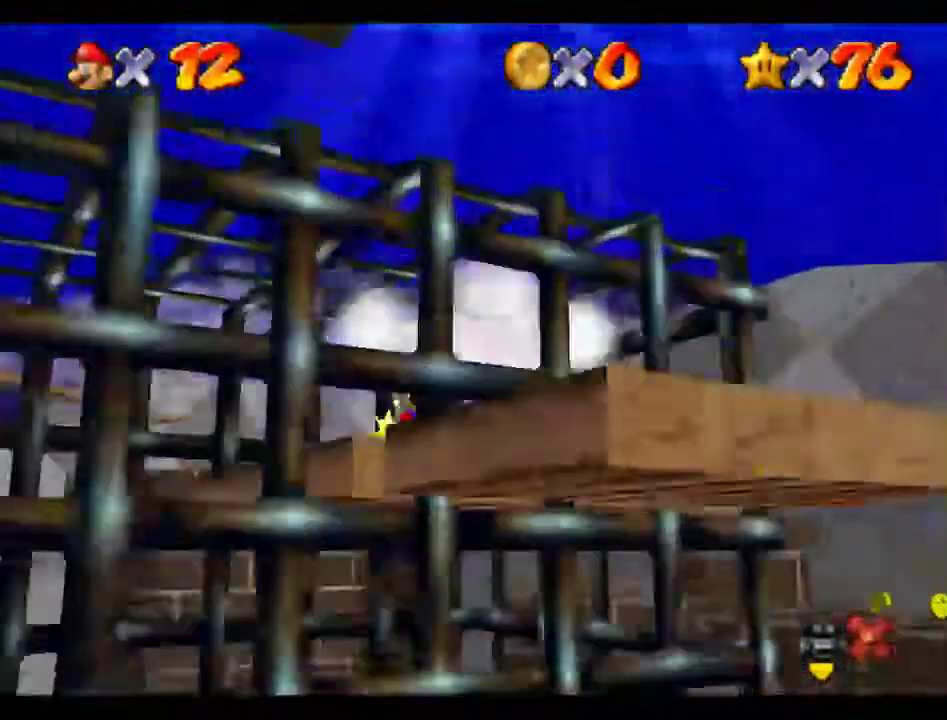
{"buttons": [], "left_stick": "center", "events": [[68, "left_stick", "down-left"], [135, "left_stick", "center"]]}